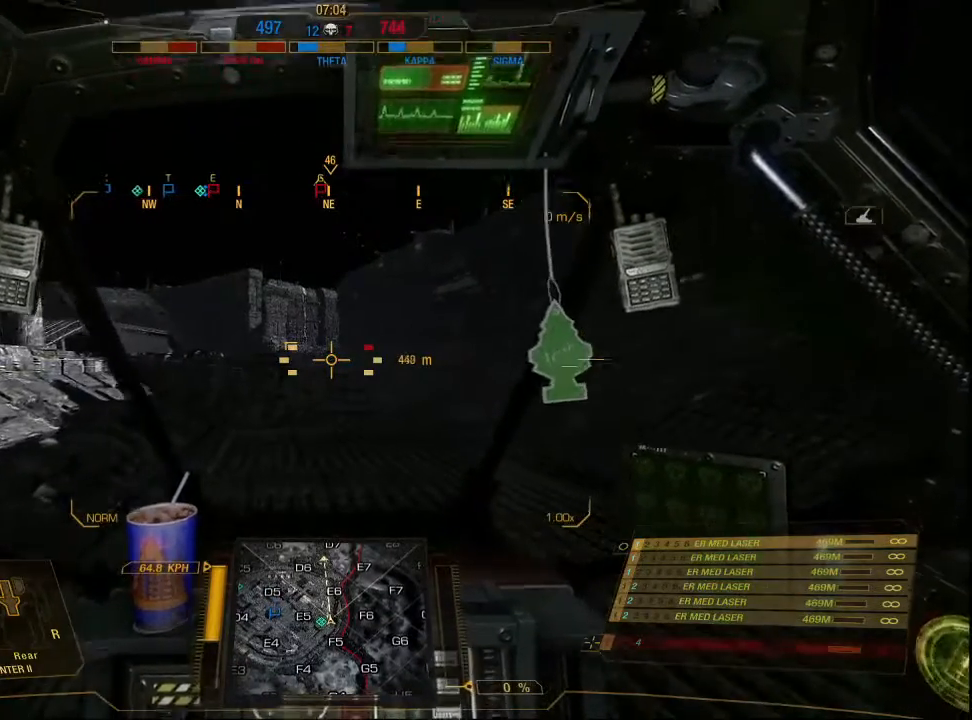
Gameplay with keyboard and mouse; each line is a JSON object with the keys and mouse buttons held at the frame after it. "events" lists presses ("down") and releases ("up") of "1", "2", "3", "4", "5", "a", "alt", "c", "ctrl", "d", "e", "f", "q", "r", "s", "shift", "space", "tab", "v", "w", "x", "z", "mouse_left", "mouse_middle", "mouse_right", "mouse_mb4", "mouse_wheel_up" and "mouse_wheel_down" between this image and that frame as [ms after this image, input, new state], when the widget could be followed in between. "mouse_left", "mouse_middle", "mouse_right", "mouse_mb4", "mouse_wheel_up", "mouse_wheel_down" = the "left", "middle", "right", "mb4", "wheel_up", "wheel_down" buttons of the "mouse" list. No other keys are recorded. Mouse movement is not recorded.
{"keys": ["w"], "mouse": [], "events": []}
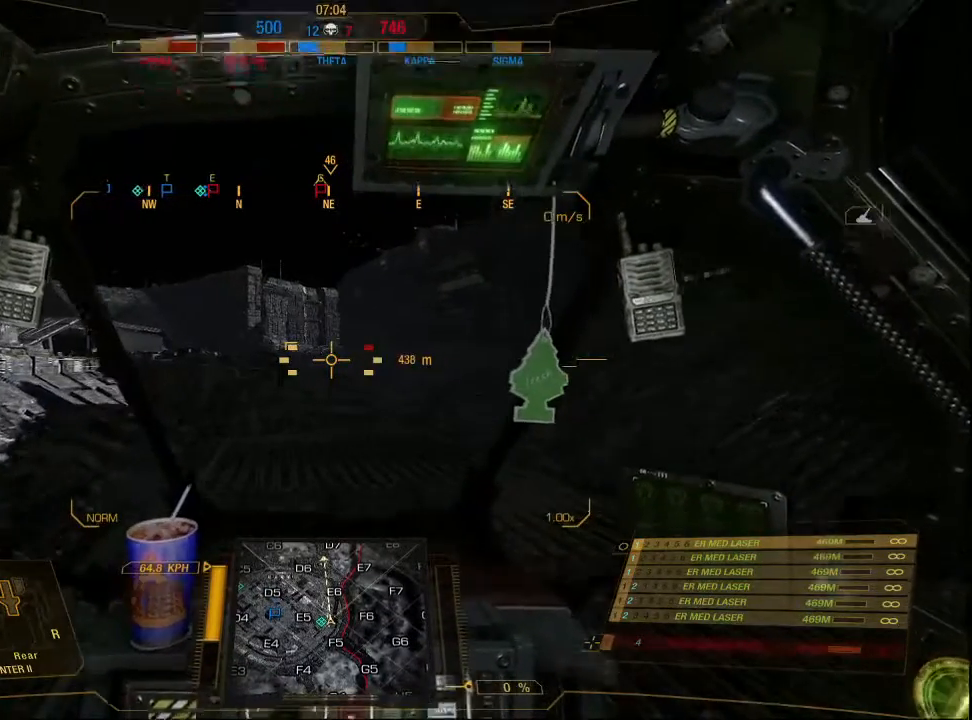
{"keys": ["w"], "mouse": [], "events": []}
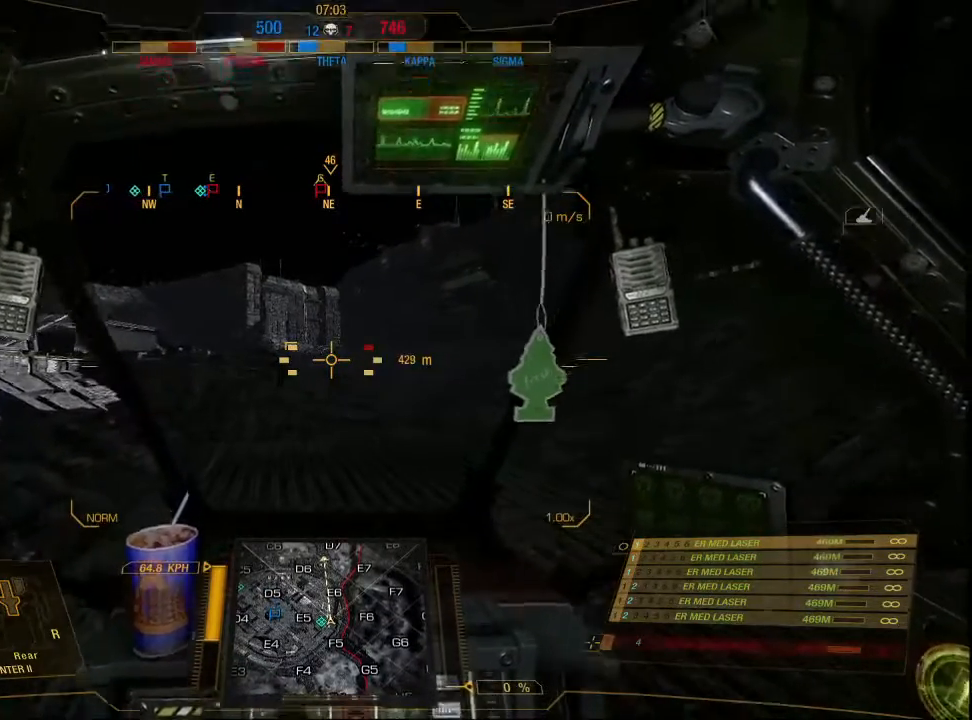
{"keys": ["ctrl", "w"], "mouse": [], "events": [[100, "ctrl", "down"]]}
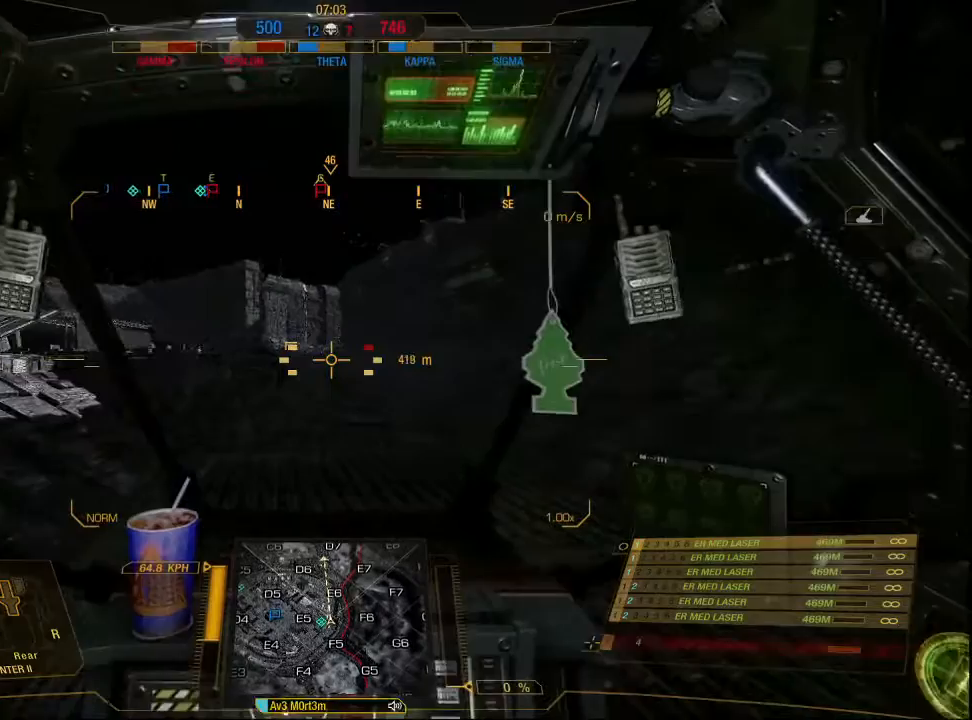
{"keys": ["ctrl", "w"], "mouse": [], "events": []}
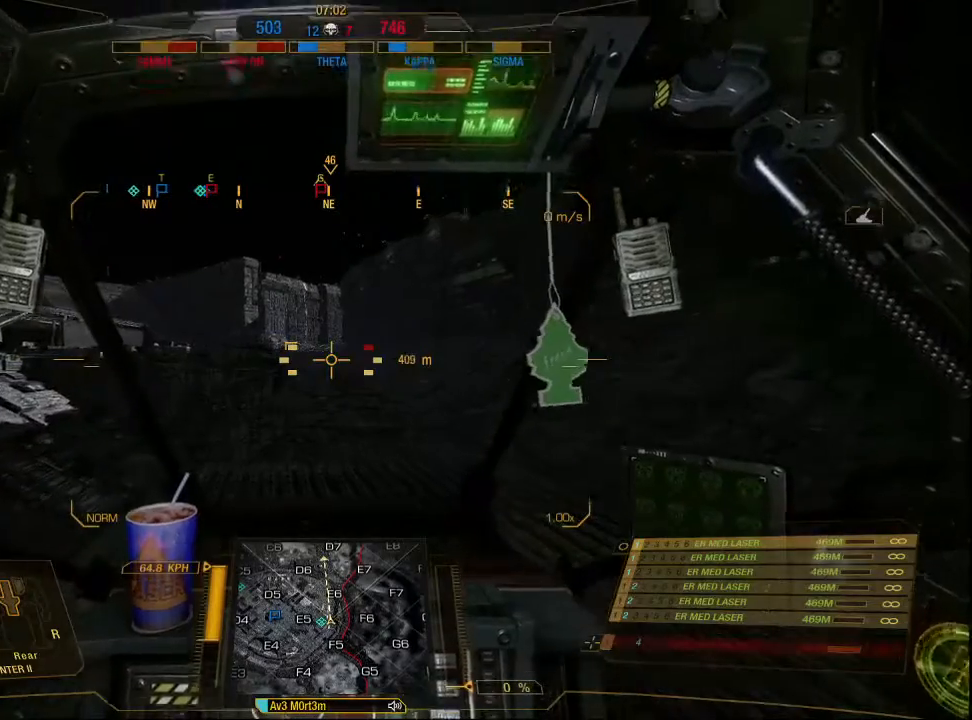
{"keys": ["ctrl", "w"], "mouse": [], "events": []}
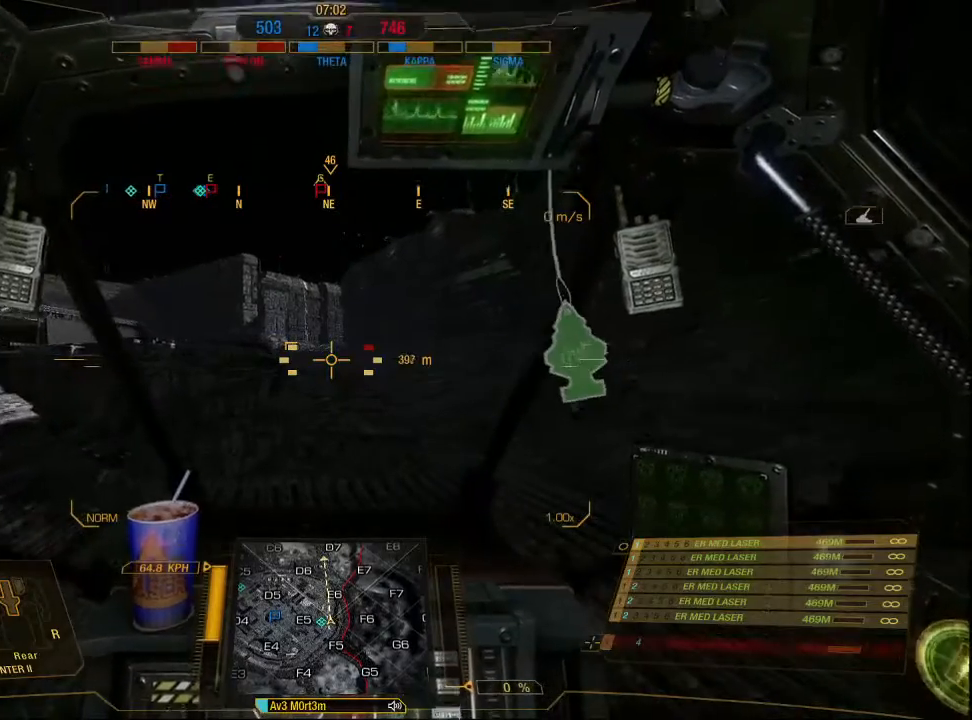
{"keys": ["ctrl", "w"], "mouse": [], "events": []}
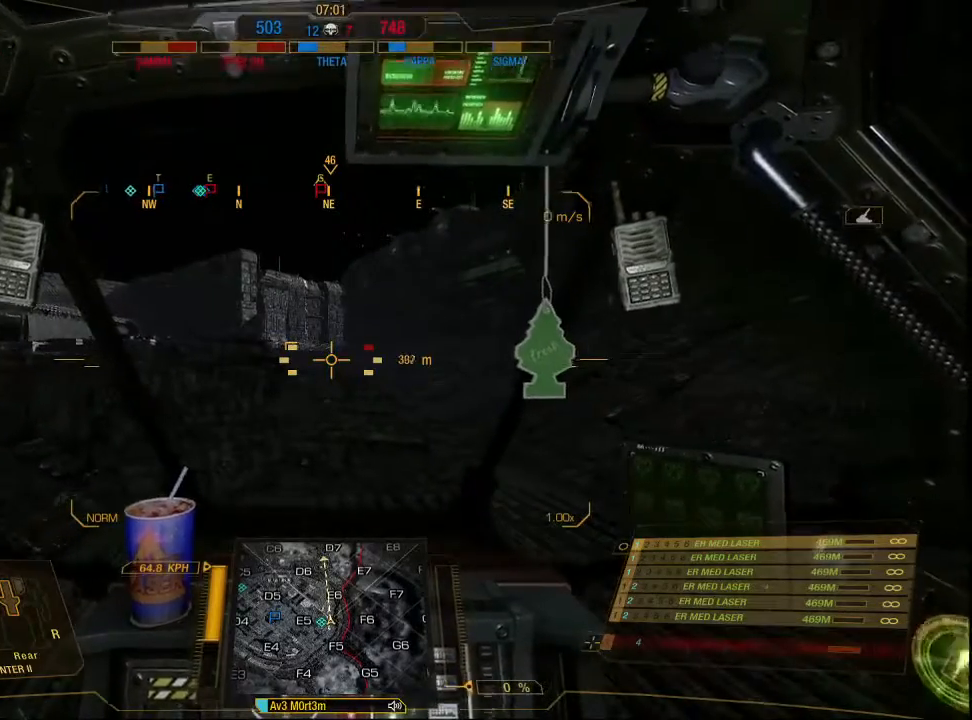
{"keys": ["ctrl", "w"], "mouse": [], "events": []}
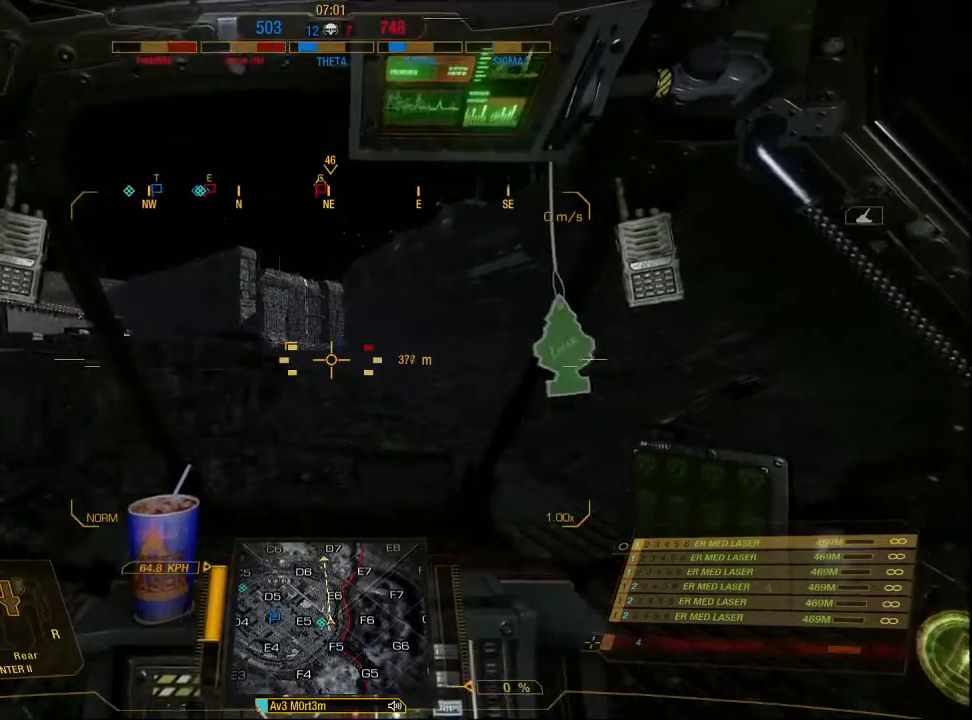
{"keys": ["w"], "mouse": [], "events": [[300, "ctrl", "up"]]}
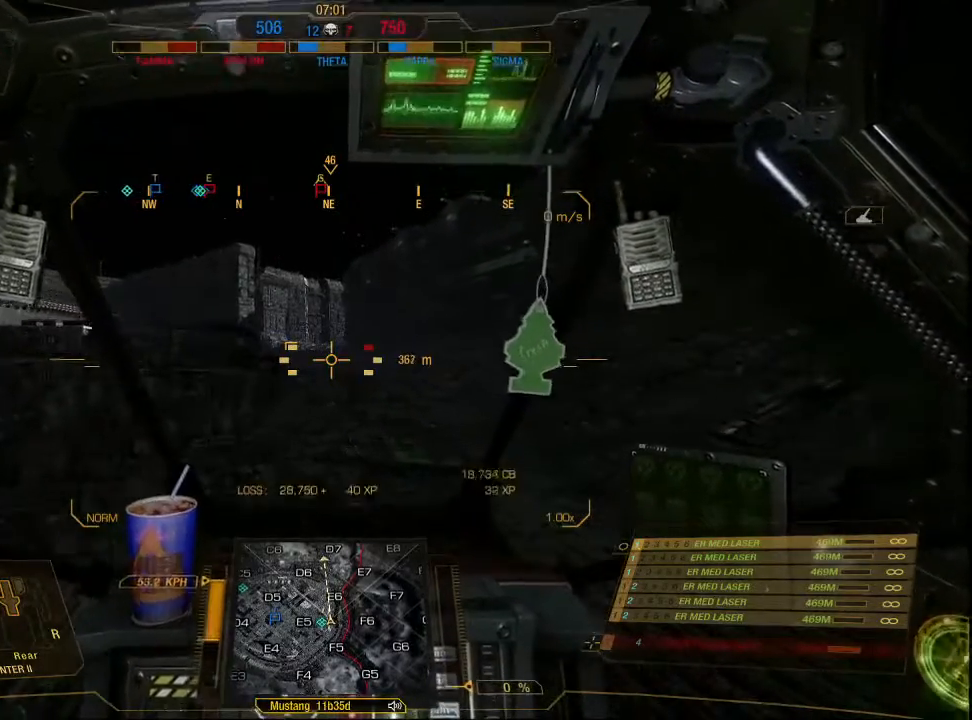
{"keys": ["w"], "mouse": [], "events": []}
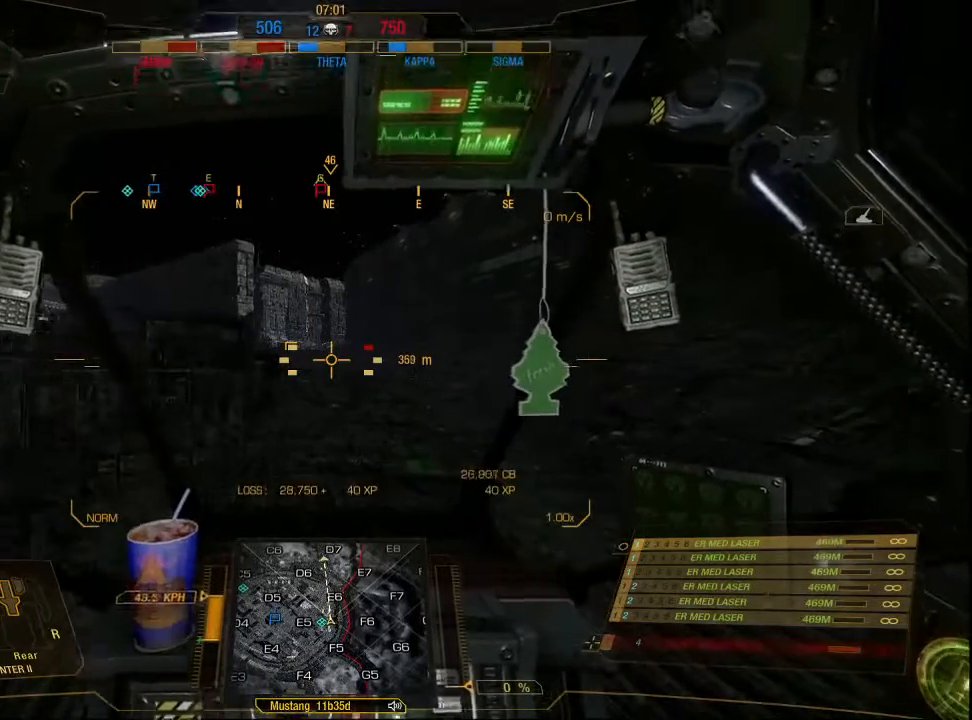
{"keys": ["w"], "mouse": [], "events": [[133, "d", "down"], [367, "d", "up"]]}
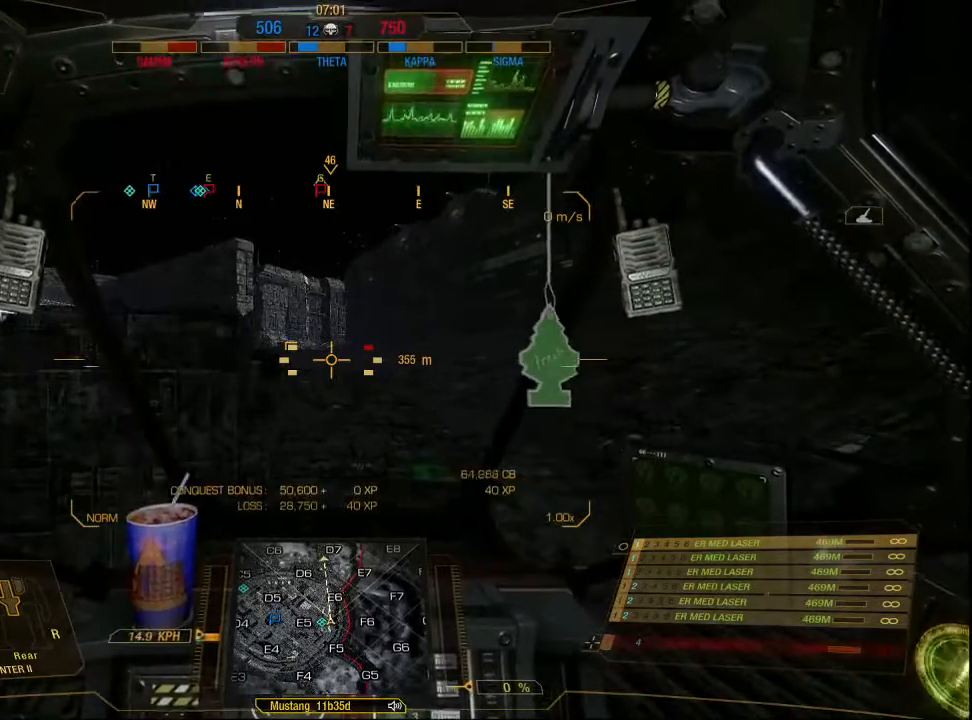
{"keys": [], "mouse": [], "events": [[167, "w", "up"]]}
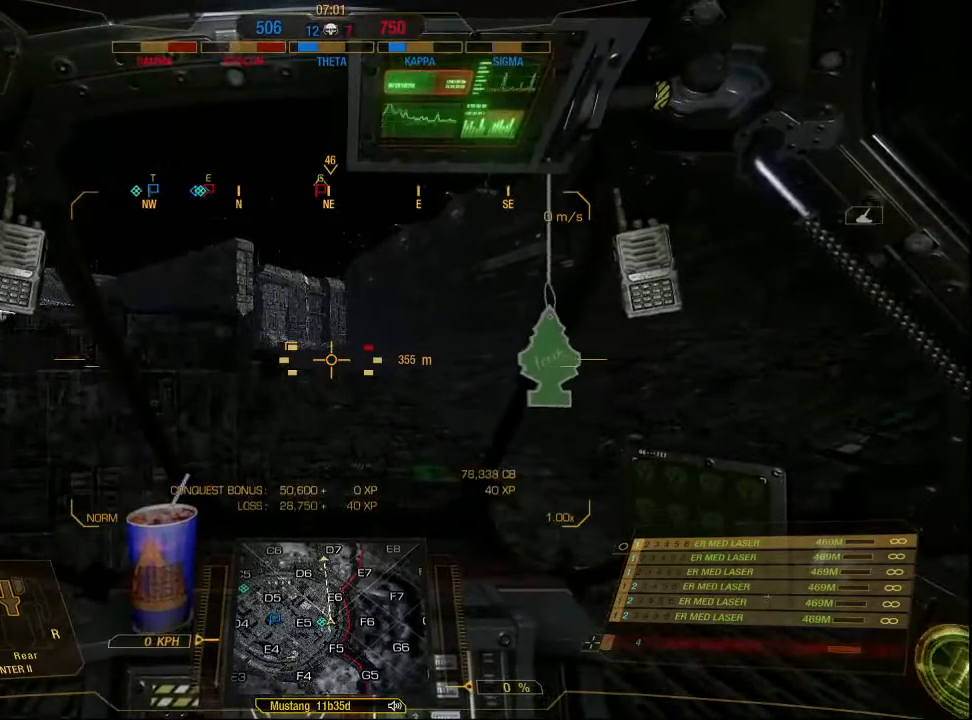
{"keys": [], "mouse": [], "events": []}
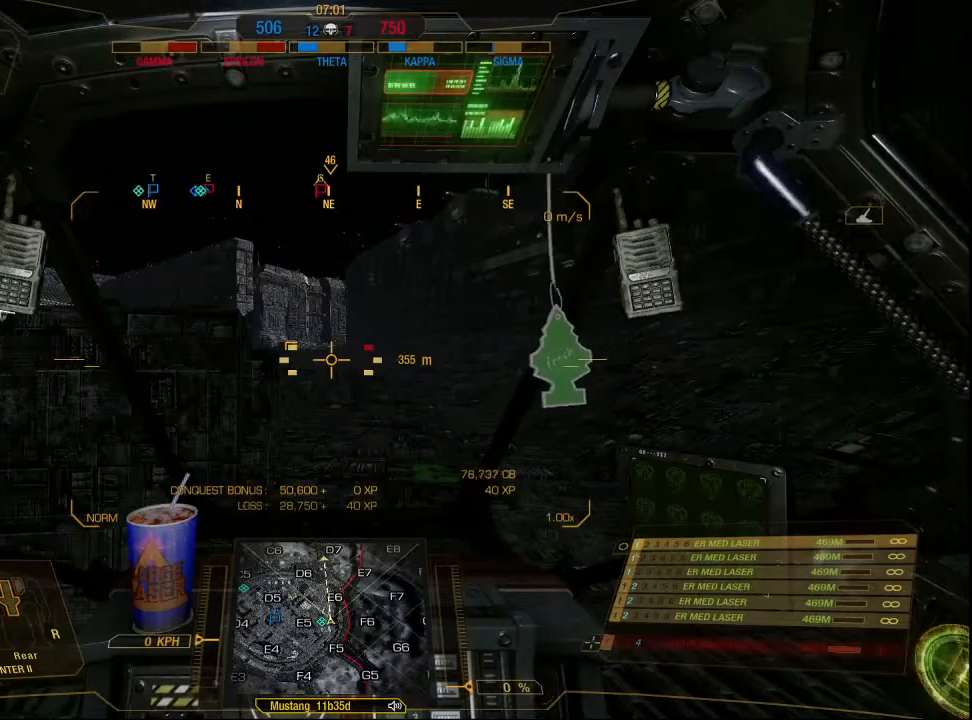
{"keys": [], "mouse": [], "events": []}
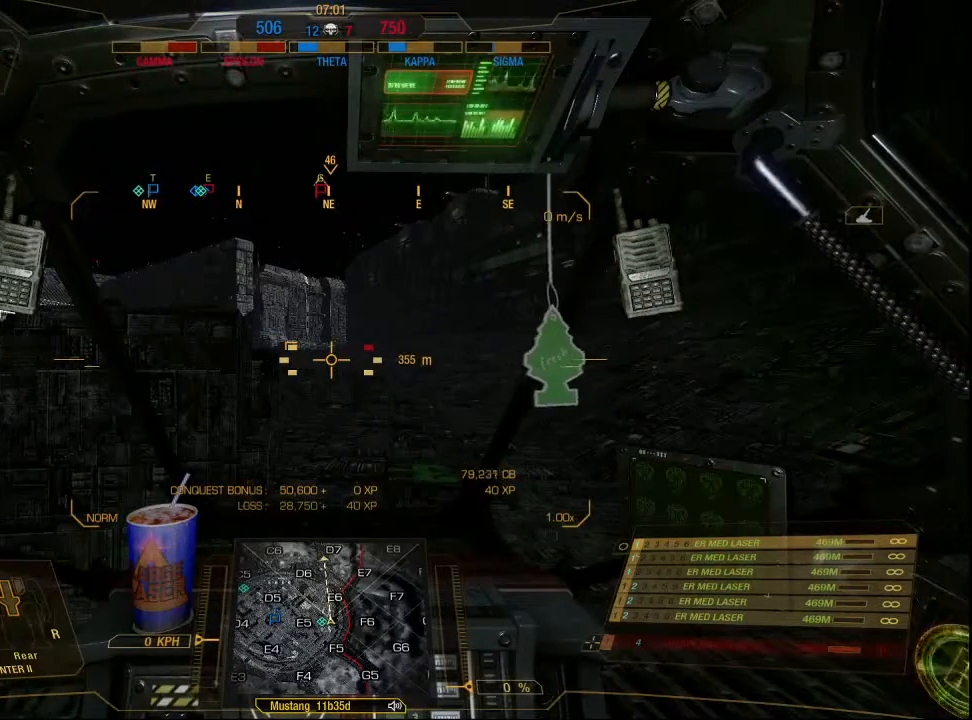
{"keys": [], "mouse": [], "events": []}
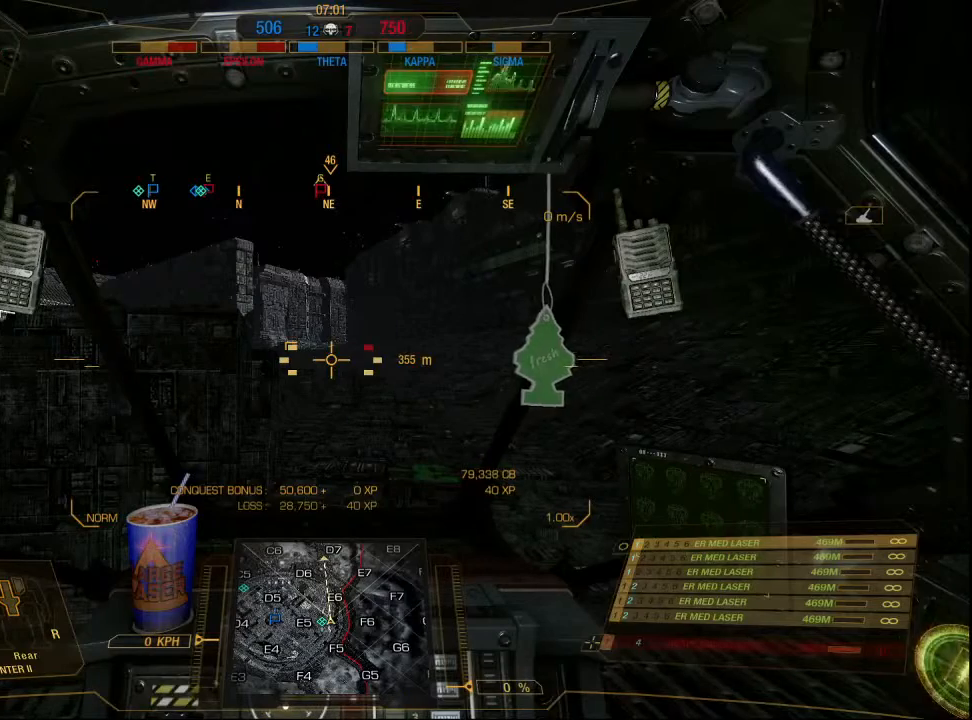
{"keys": [], "mouse": [], "events": []}
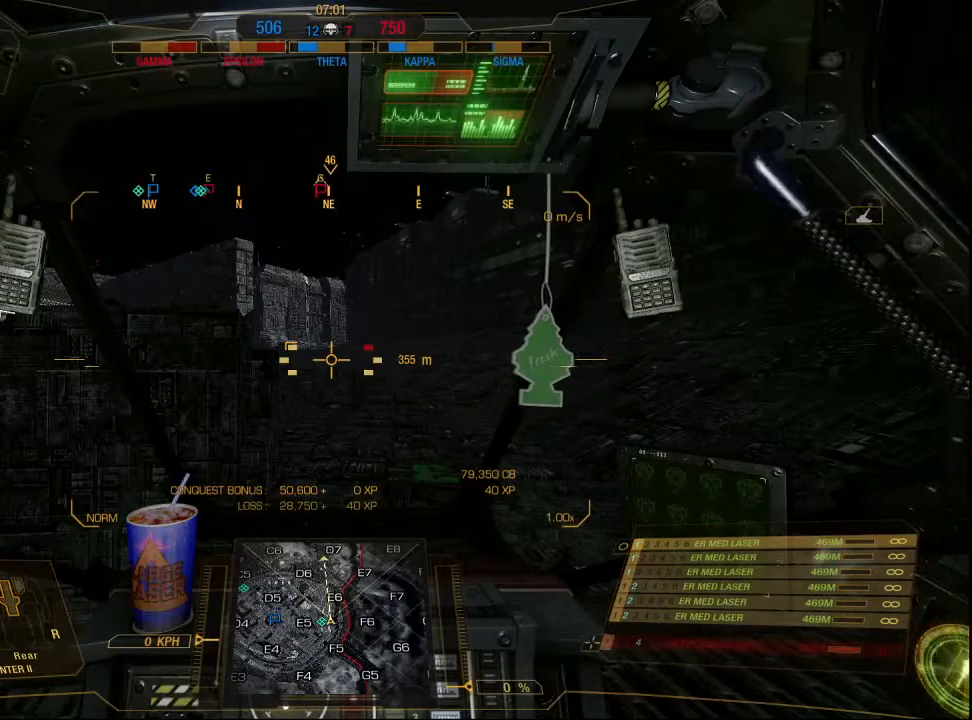
{"keys": [], "mouse": [], "events": []}
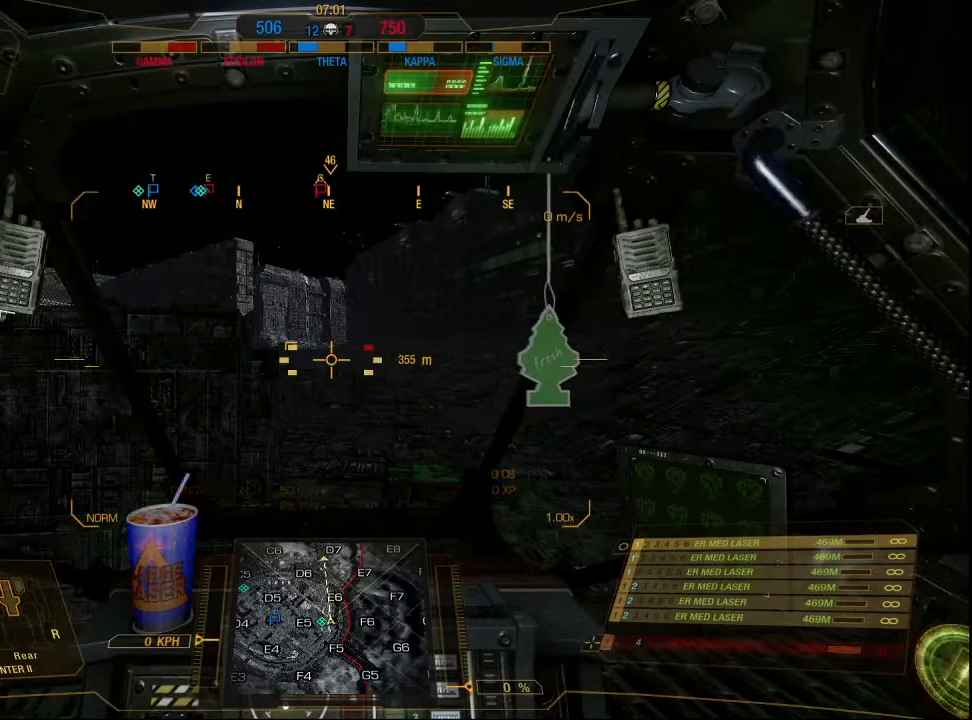
{"keys": [], "mouse": [], "events": []}
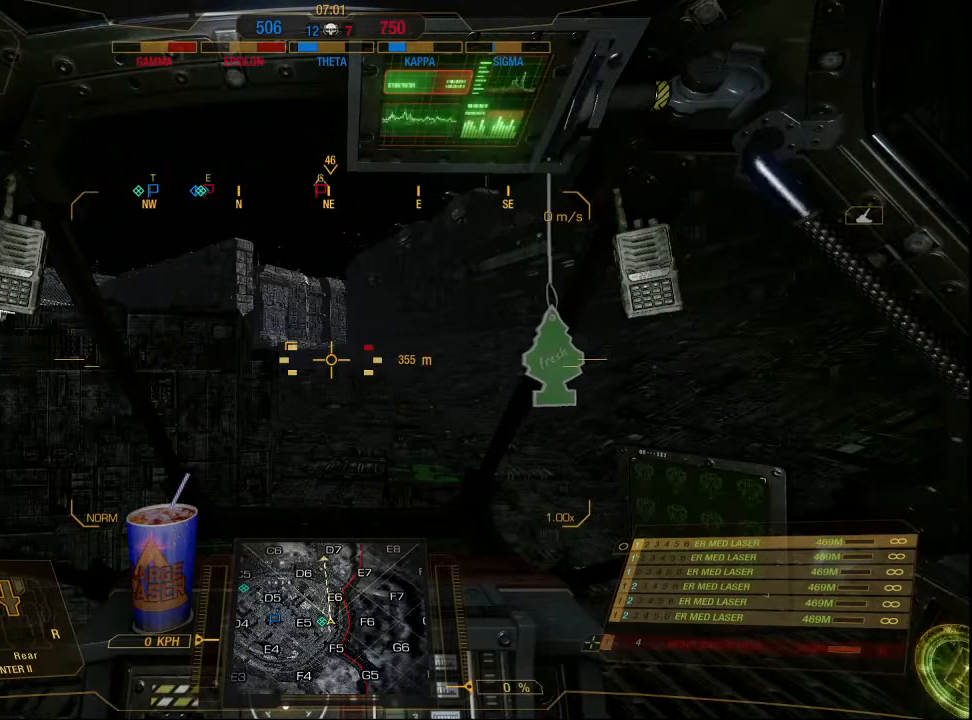
{"keys": ["ctrl"], "mouse": [], "events": [[400, "ctrl", "down"]]}
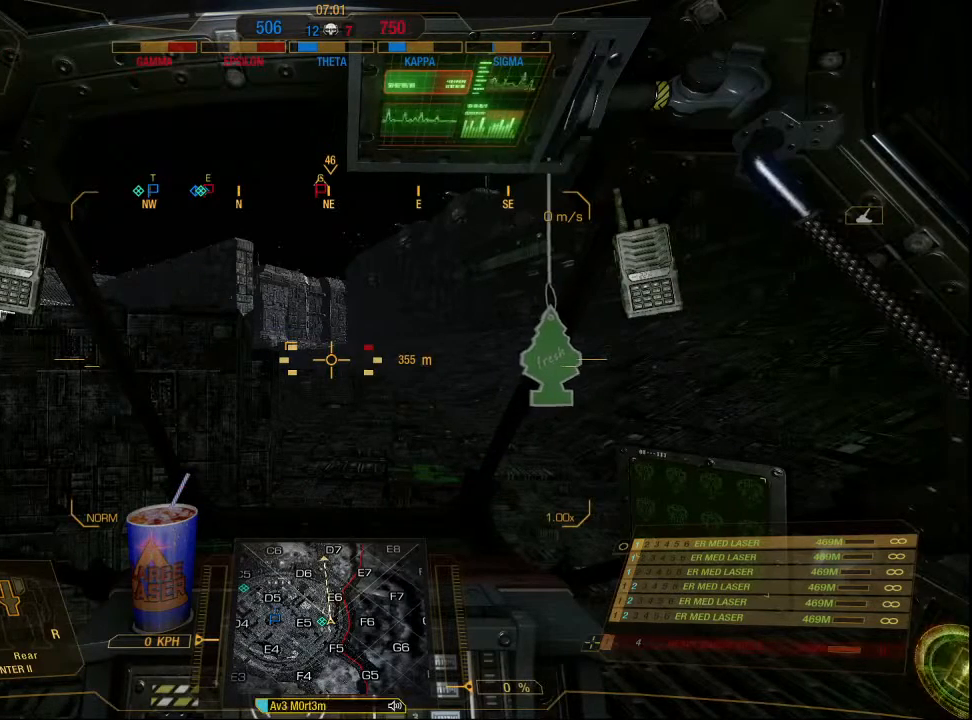
{"keys": ["ctrl"], "mouse": [], "events": []}
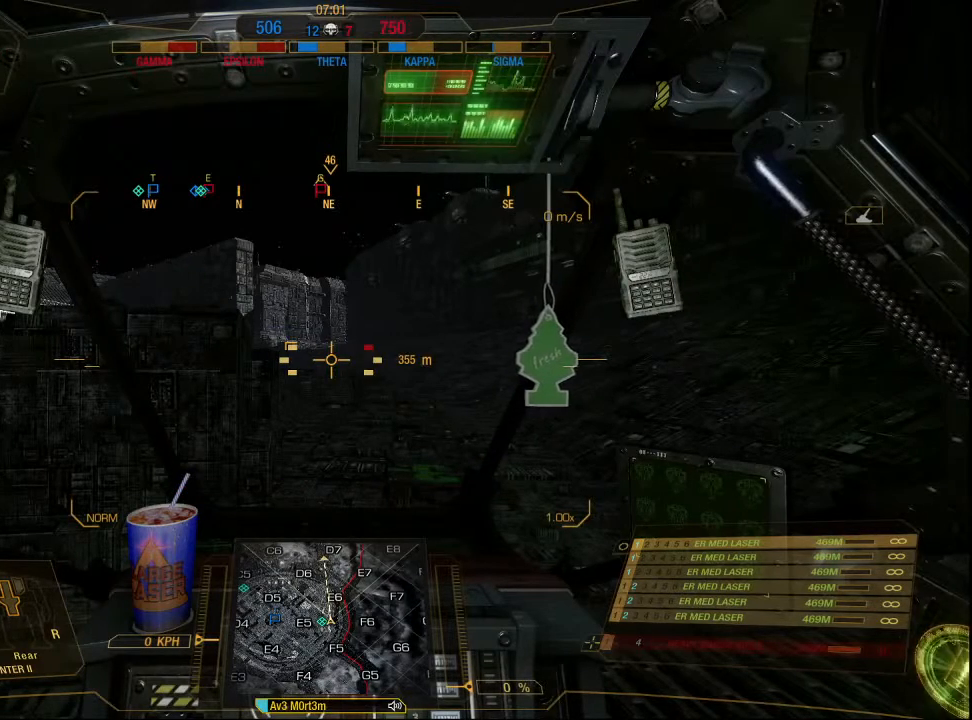
{"keys": ["ctrl"], "mouse": [], "events": []}
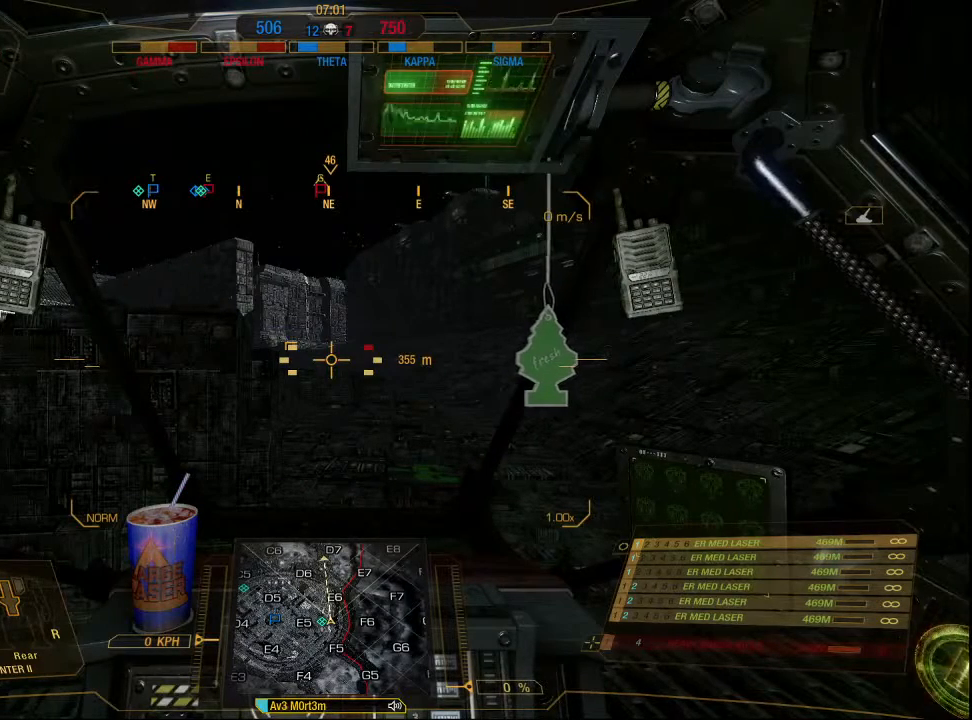
{"keys": ["ctrl"], "mouse": [], "events": []}
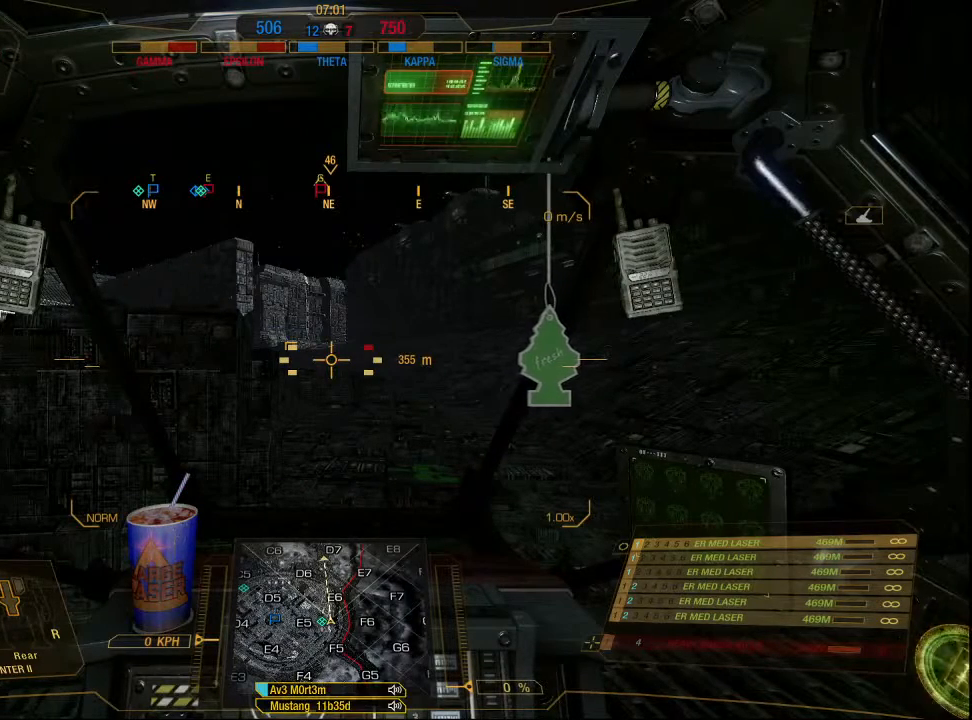
{"keys": ["ctrl"], "mouse": [], "events": []}
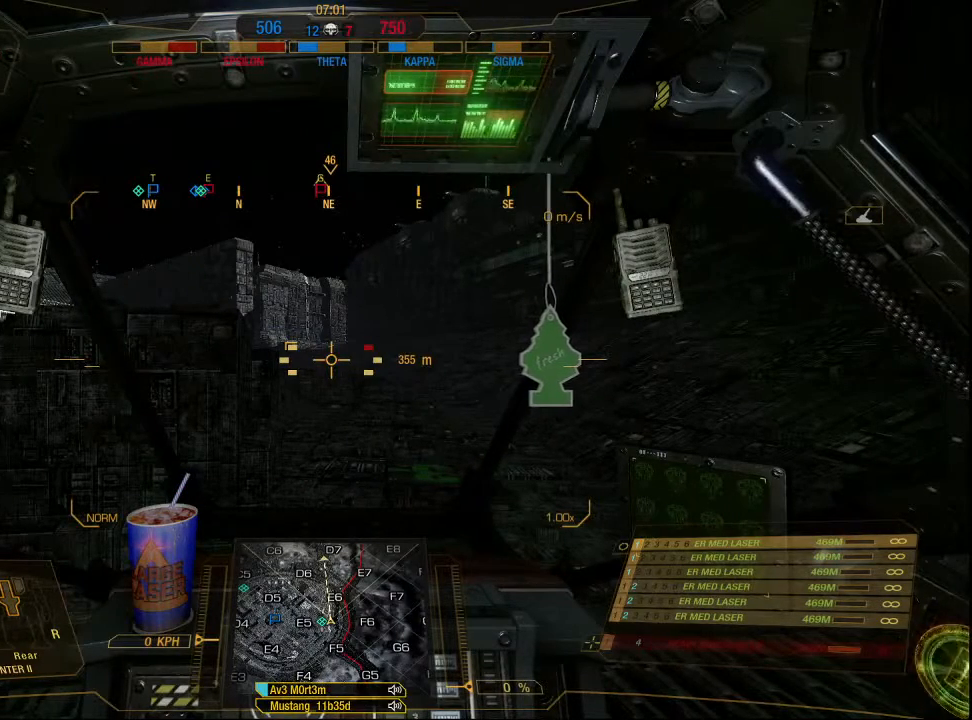
{"keys": ["ctrl"], "mouse": [], "events": []}
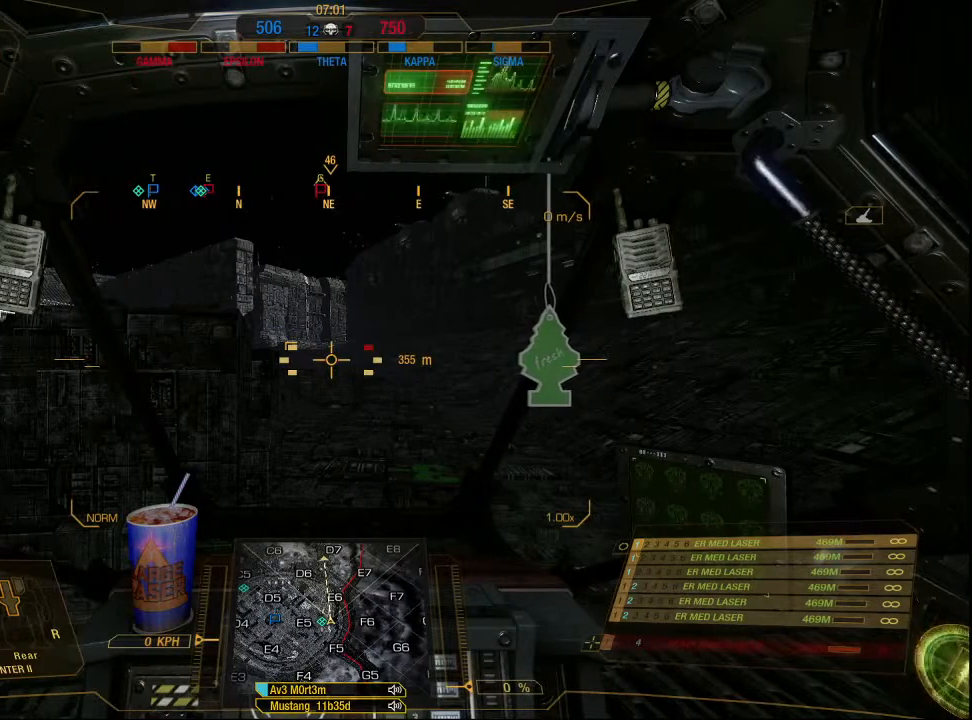
{"keys": [], "mouse": [], "events": [[467, "ctrl", "up"]]}